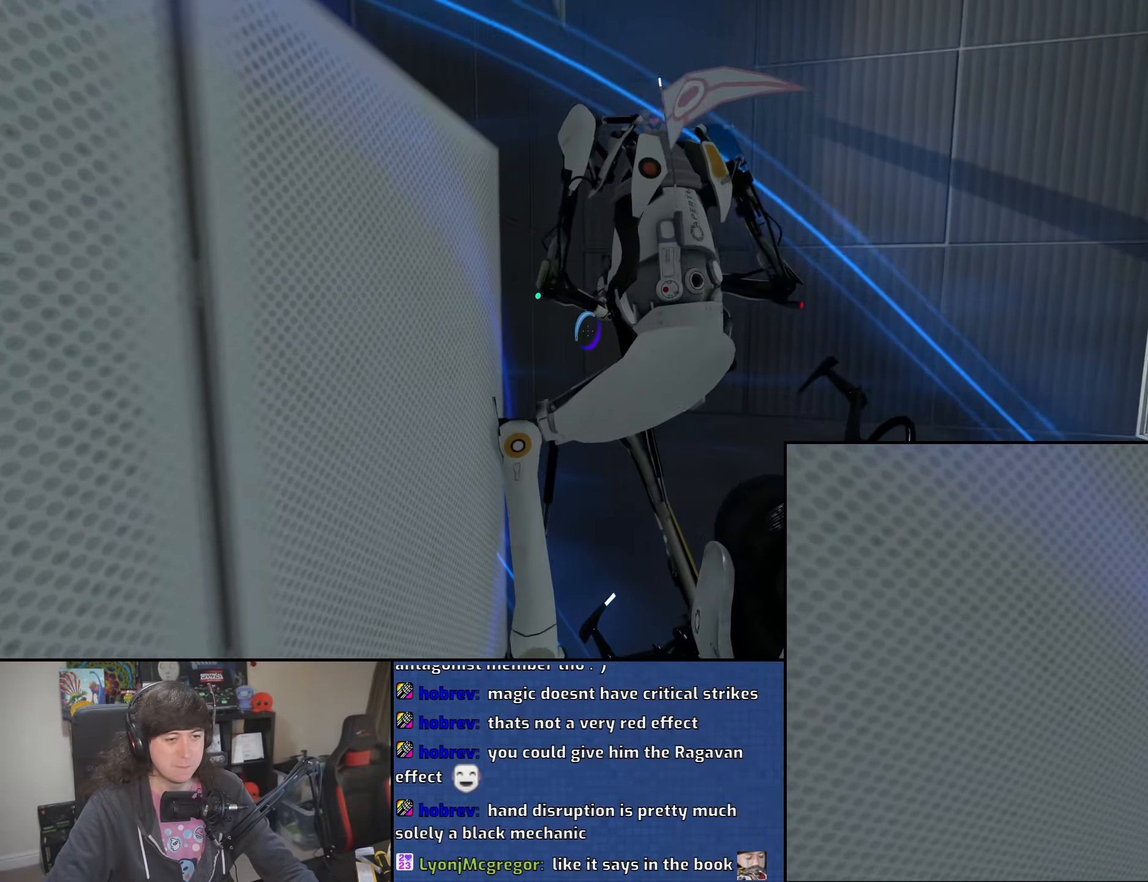
Gameplay with keyboard and mouse; each line is a JSON object with the keys and mouse buttons held at the frame after it. "events" lists presses ("down") and releases ("up") of "1", "2", "3", "4", "5", "6", "8", "a", "alt", "b", "c", "ctrl", "d", "down", "e", "escape", "f", "f1", "f2", "f3", "g", "h", "left", "n", "num2", "q", "r", "right", "s", "shift", "space", "t", "tab", "up", "v", "w", "x", "y", "z", "mouse_left", "mouse_wheel" and "mouse_right" between this image and that frame as [ms after this image, input, new state], when the widget could be followed in between. "mouse_left", "mouse_wheel", "mouse_right" = the "left", "wheel", "right" buttons of the "mouse" list. No other keys are recorded. "wheel" means that the mouse wheel is clicked or scrolled. Mouse movement is not recorded.
{"keys": [], "mouse": [], "events": []}
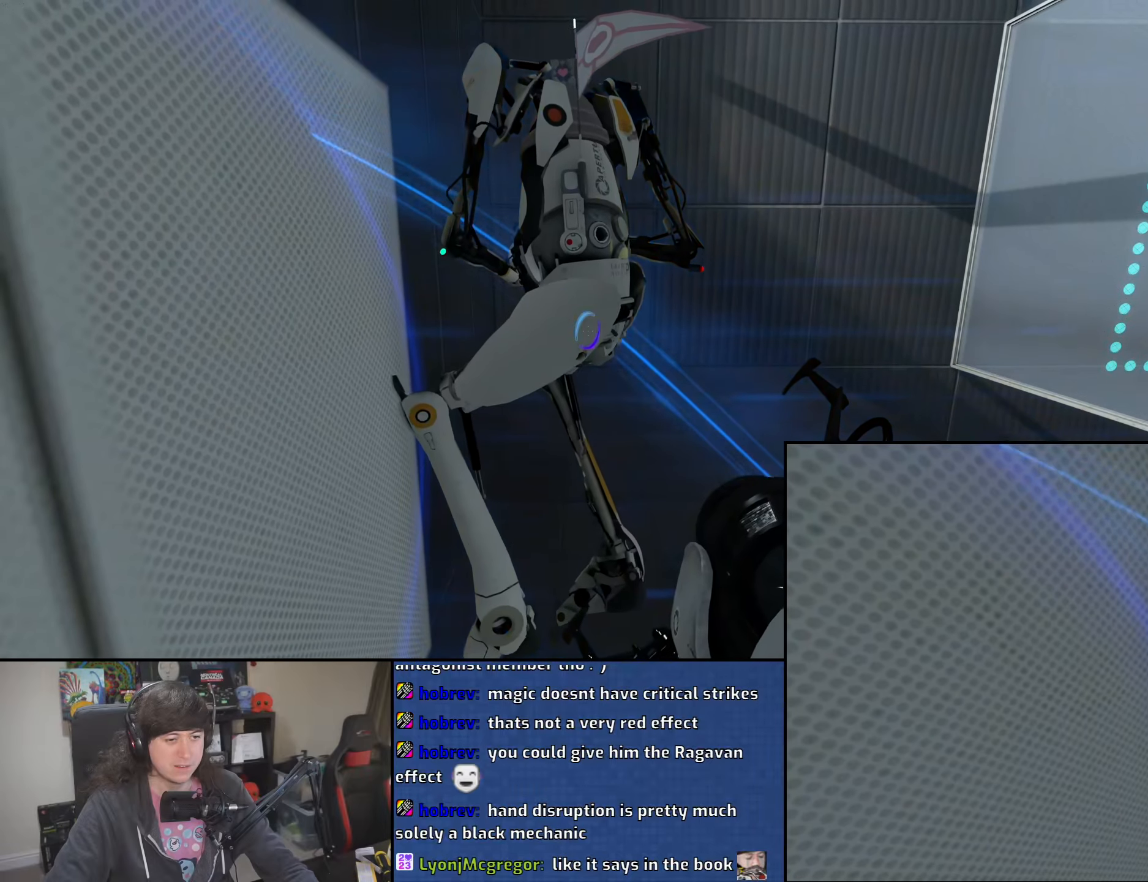
{"keys": [], "mouse": [], "events": []}
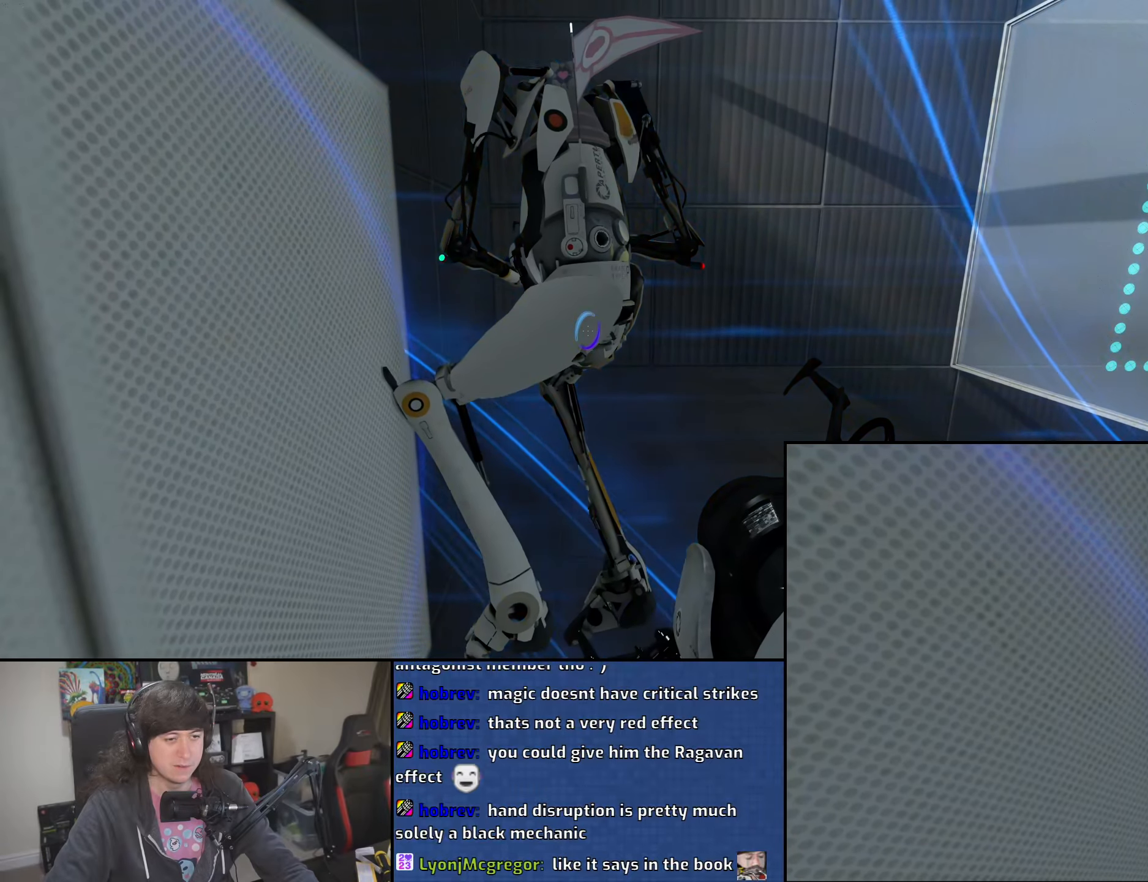
{"keys": ["ctrl"], "mouse": [], "events": [[200, "ctrl", "down"]]}
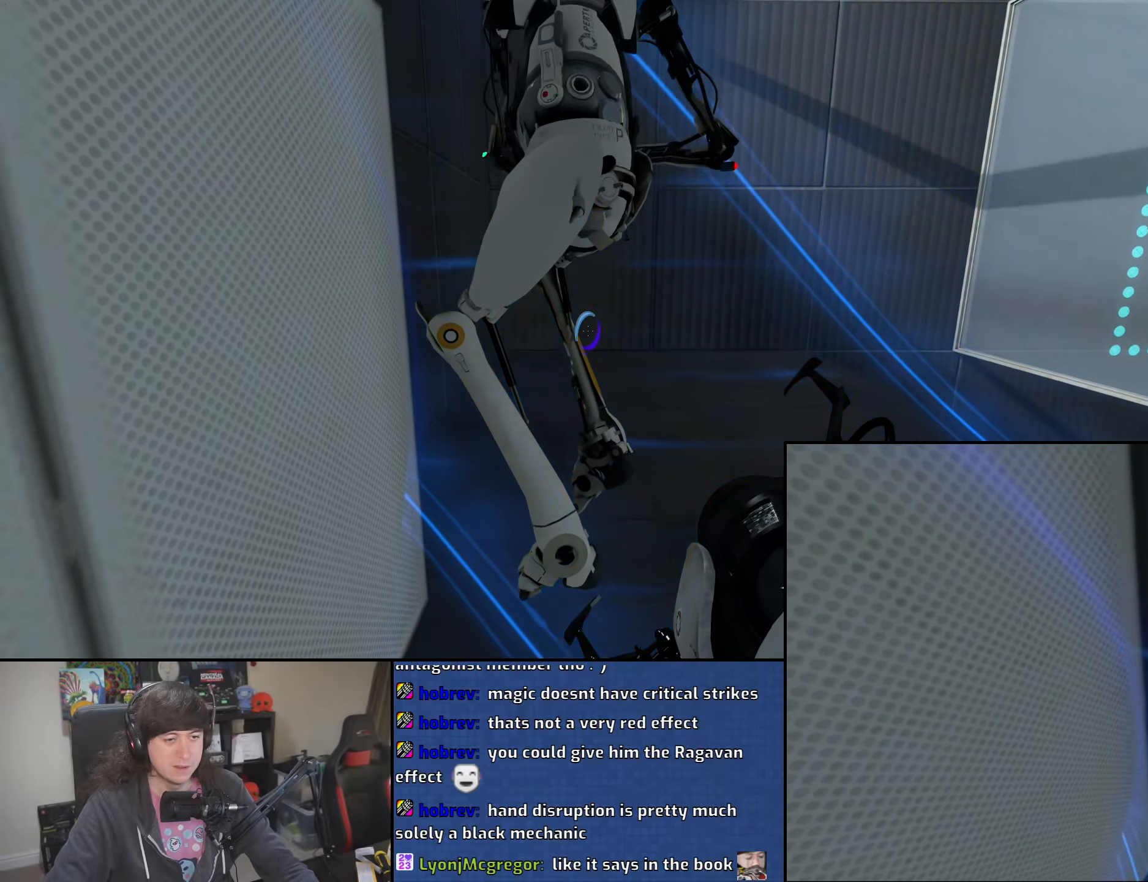
{"keys": ["ctrl"], "mouse": [], "events": []}
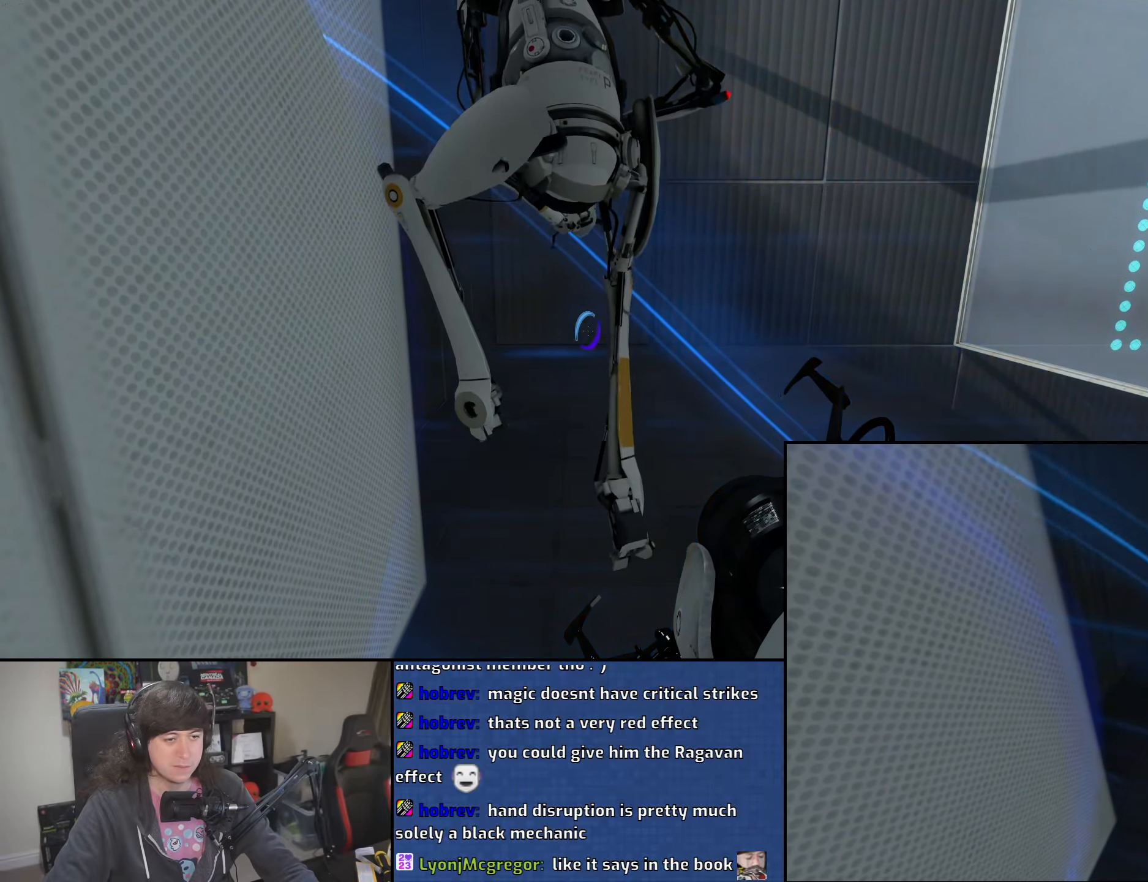
{"keys": ["ctrl"], "mouse": [], "events": []}
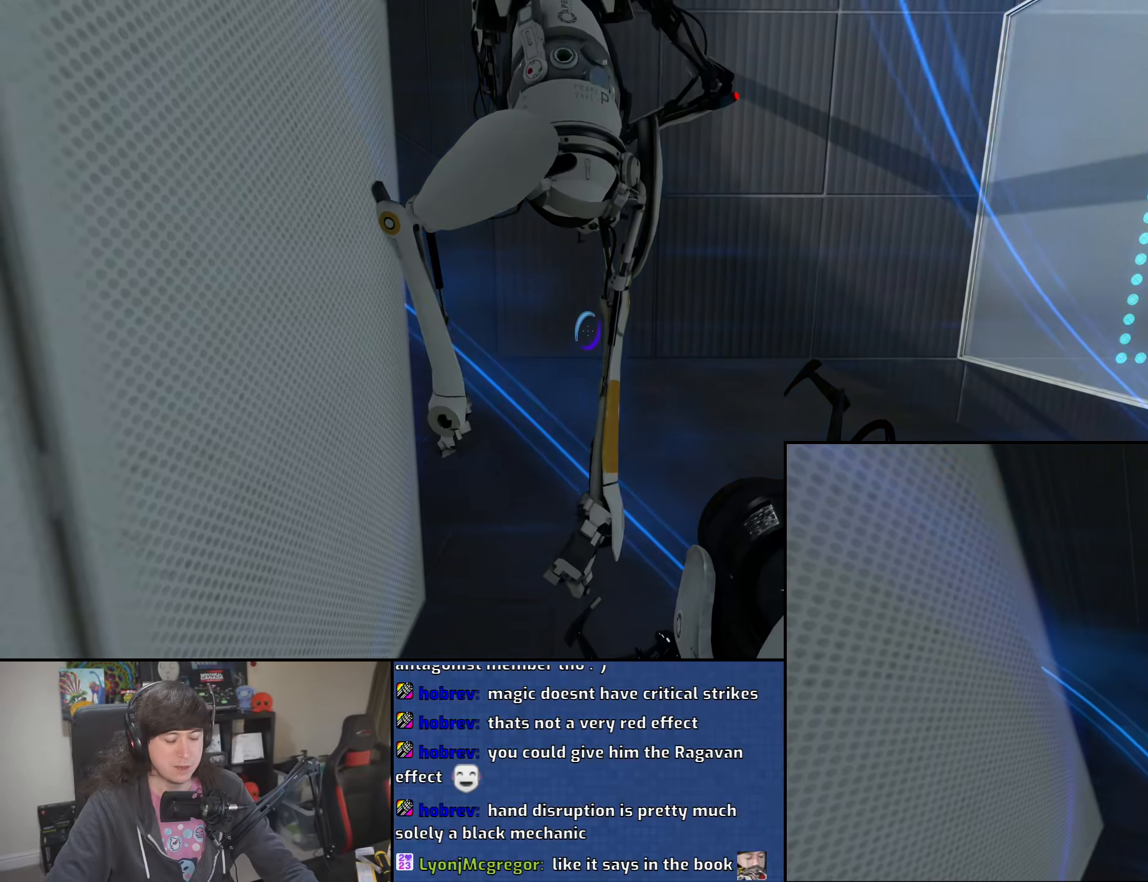
{"keys": ["ctrl"], "mouse": [], "events": []}
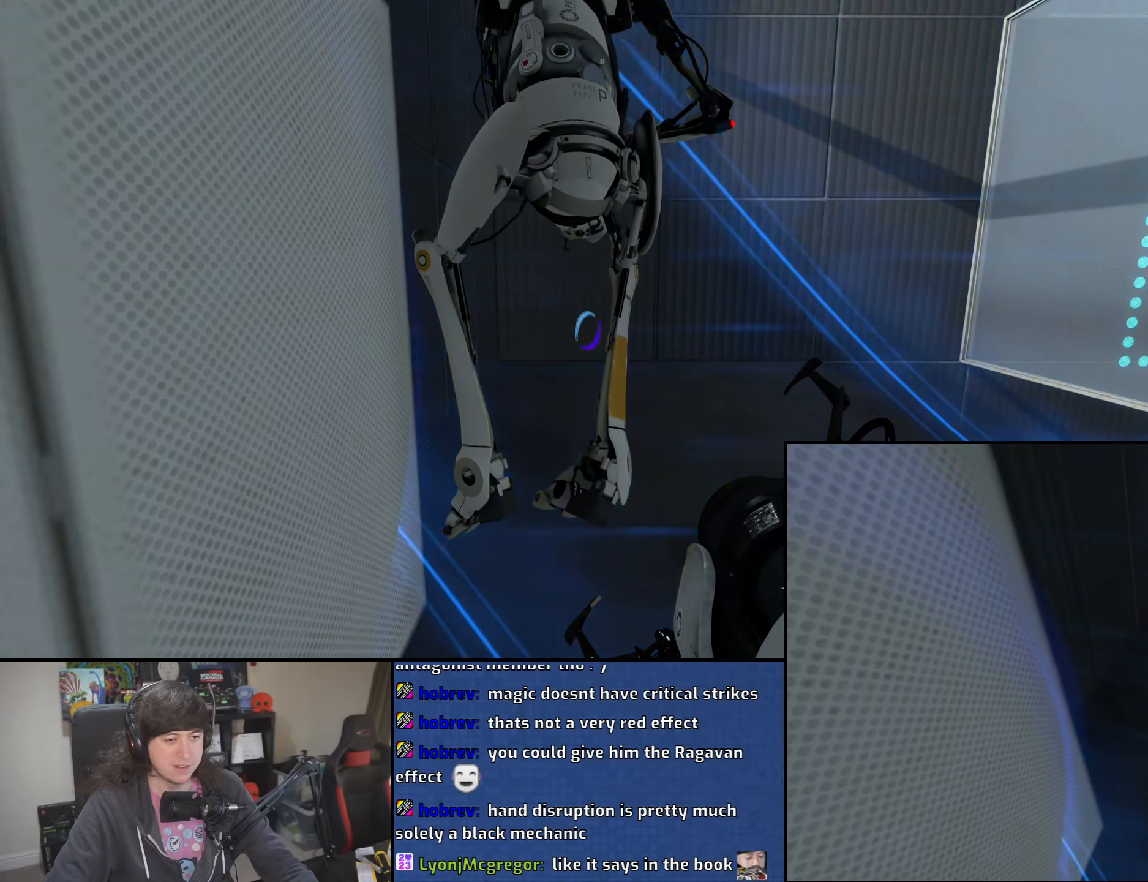
{"keys": ["ctrl"], "mouse": [], "events": []}
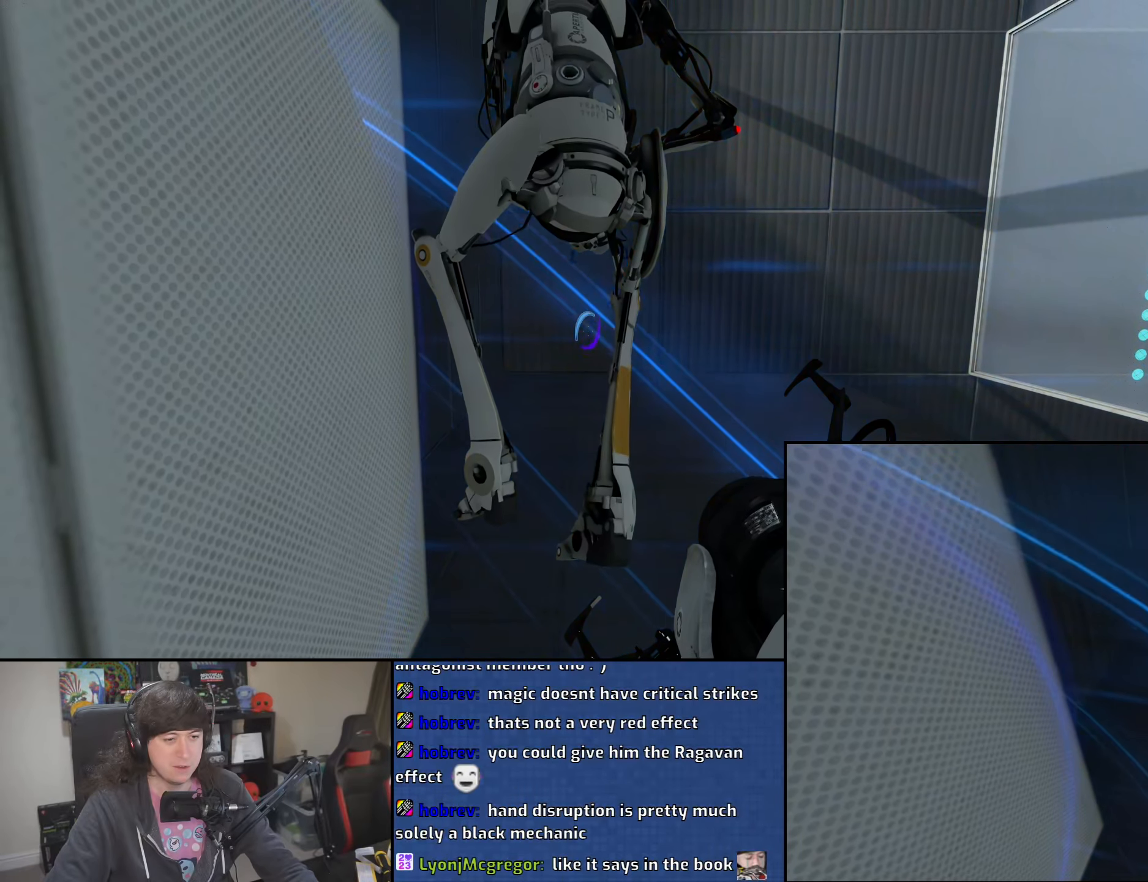
{"keys": ["ctrl"], "mouse": [], "events": []}
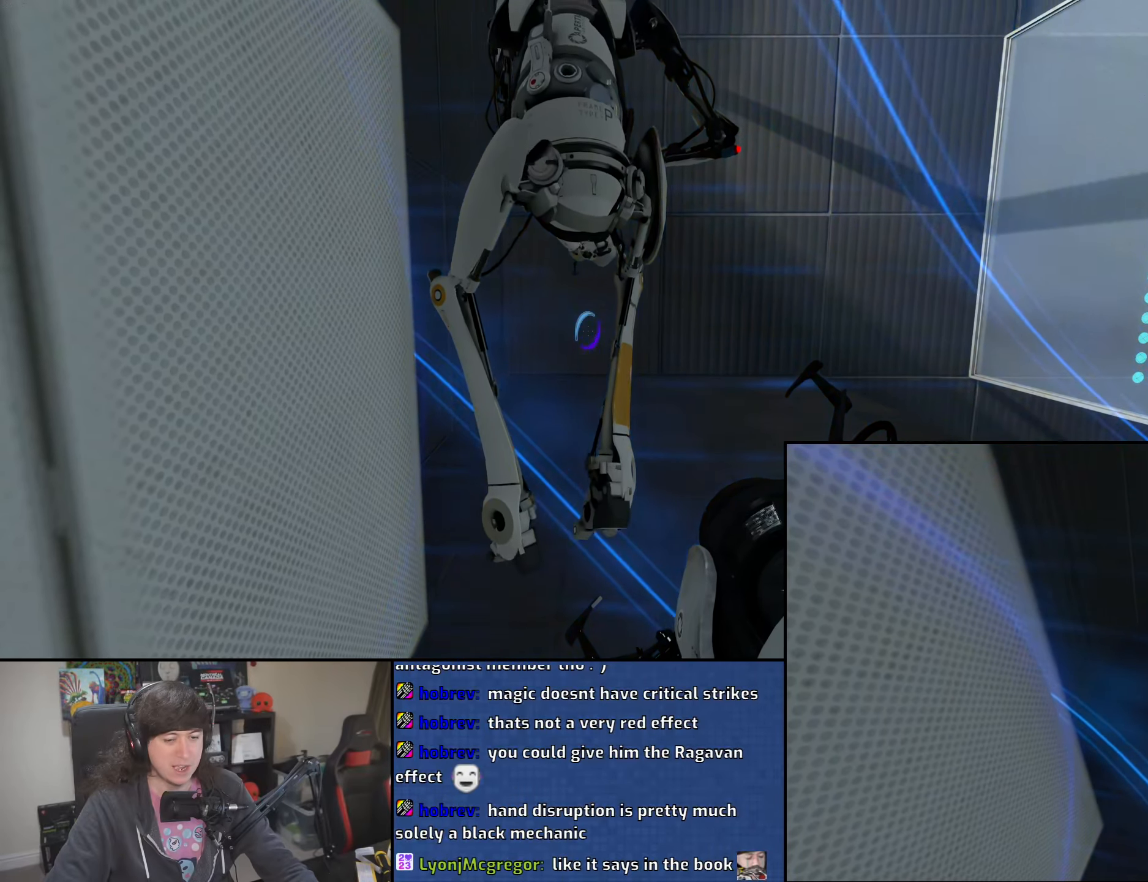
{"keys": ["ctrl"], "mouse": [], "events": []}
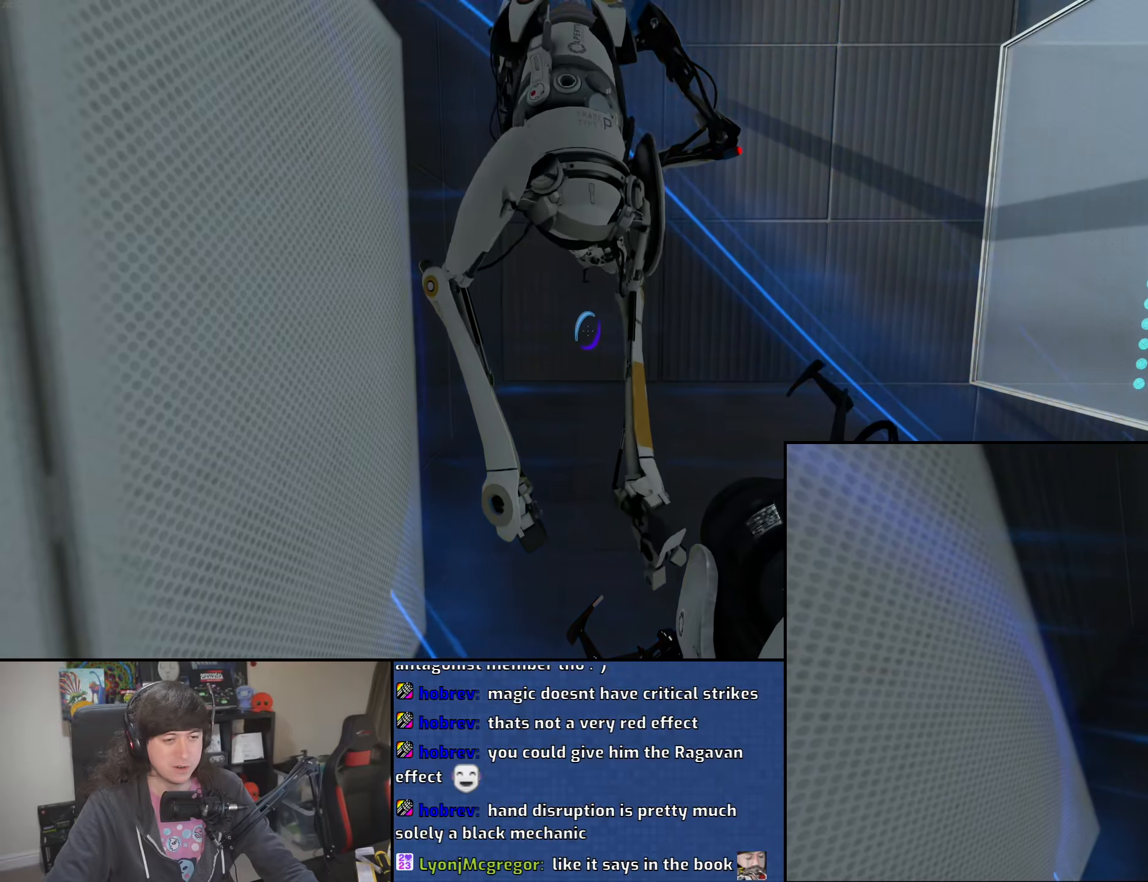
{"keys": ["ctrl"], "mouse": [], "events": []}
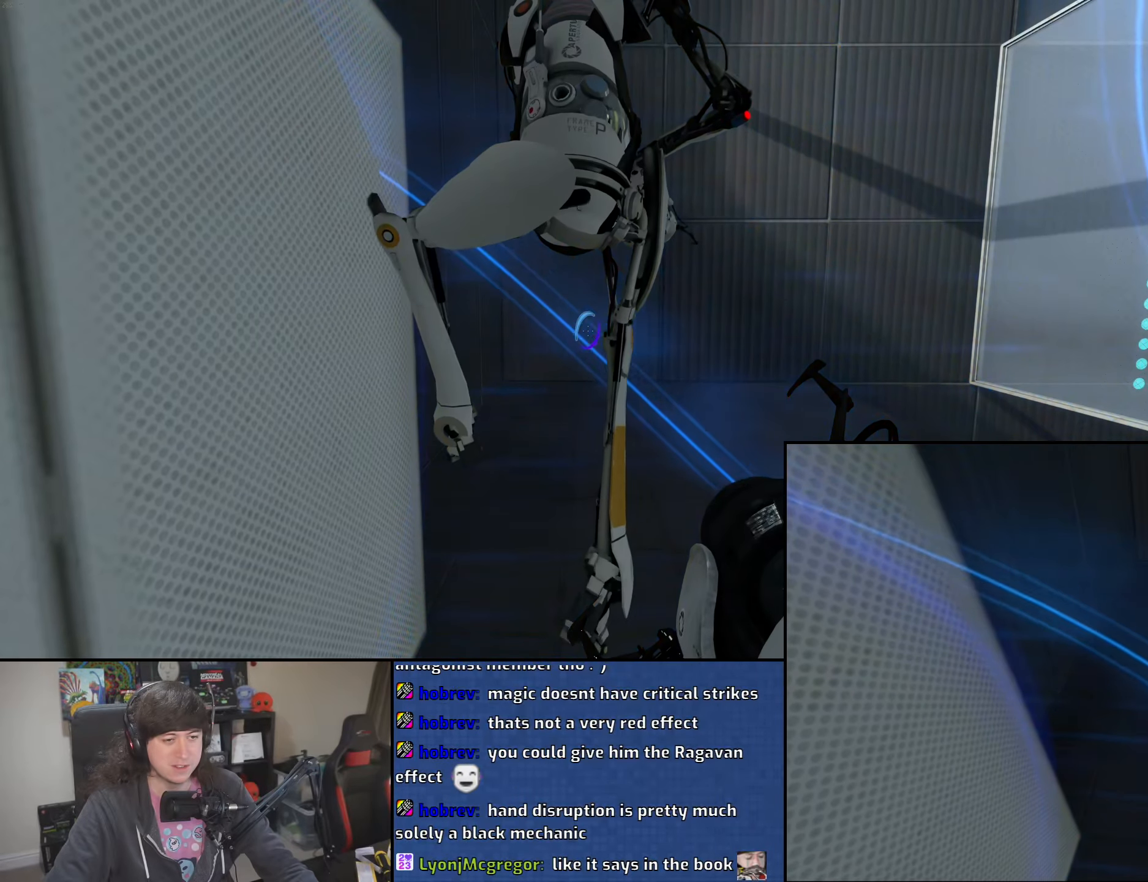
{"keys": ["ctrl"], "mouse": [], "events": []}
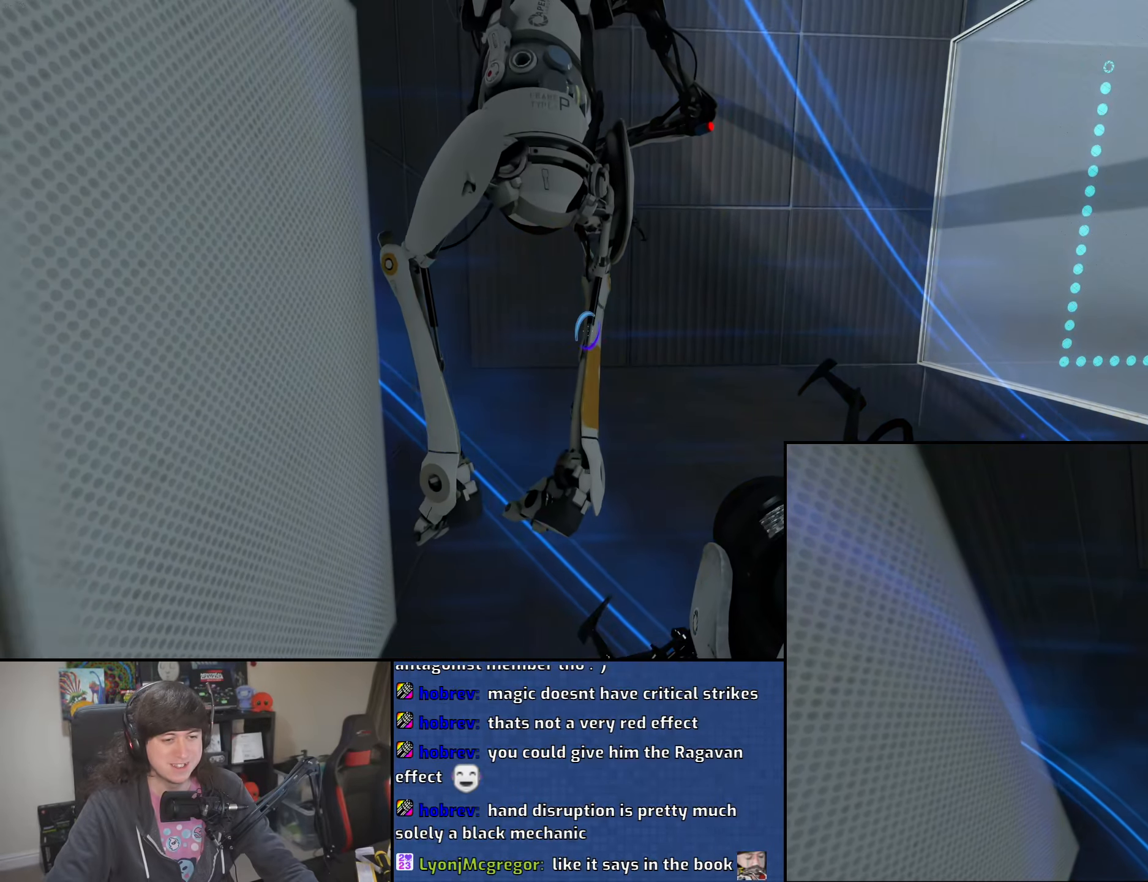
{"keys": ["ctrl"], "mouse": [], "events": []}
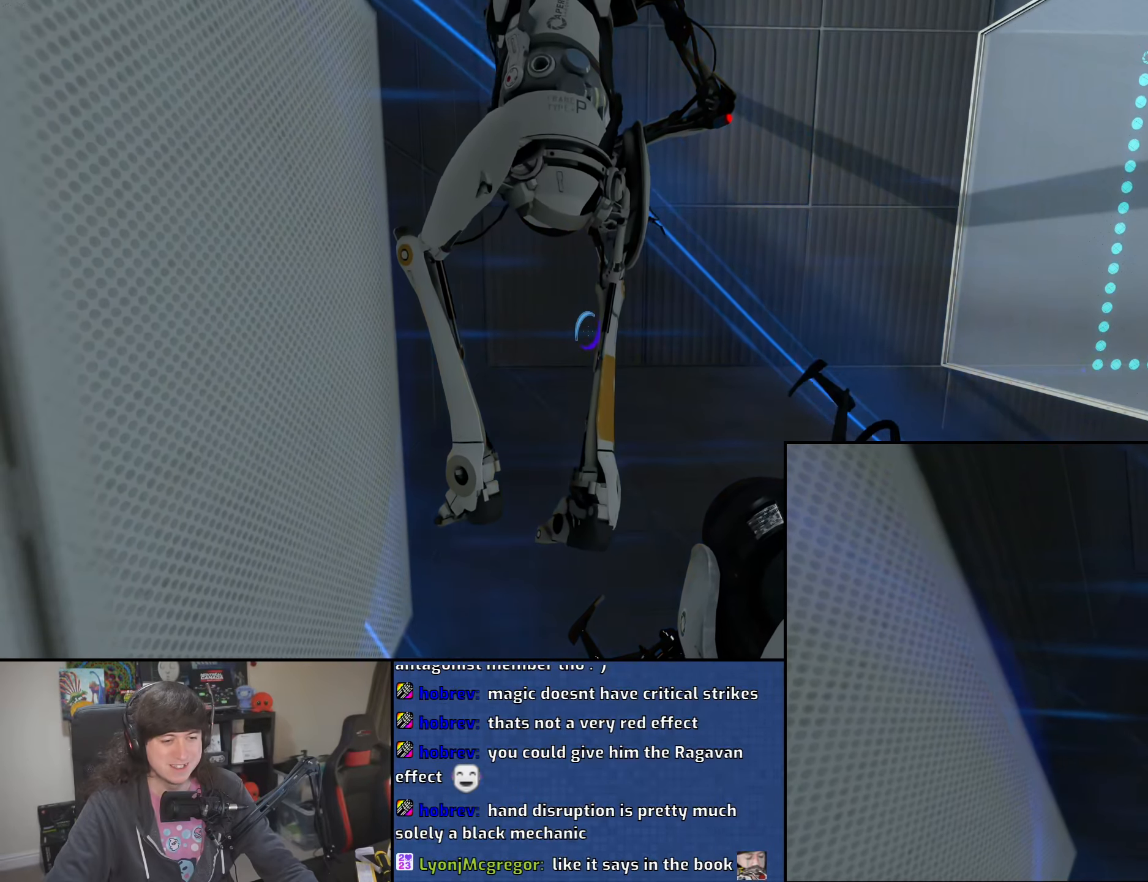
{"keys": ["ctrl"], "mouse": [], "events": []}
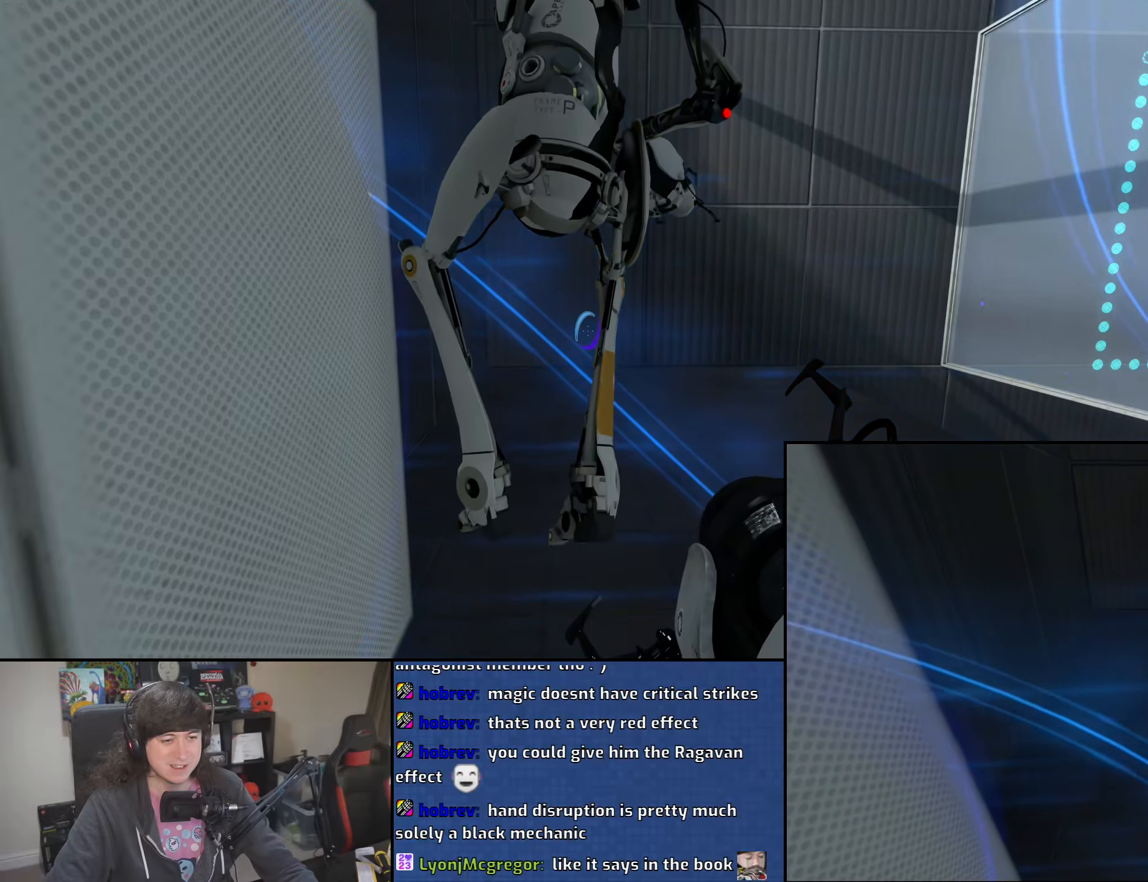
{"keys": ["ctrl"], "mouse": [], "events": []}
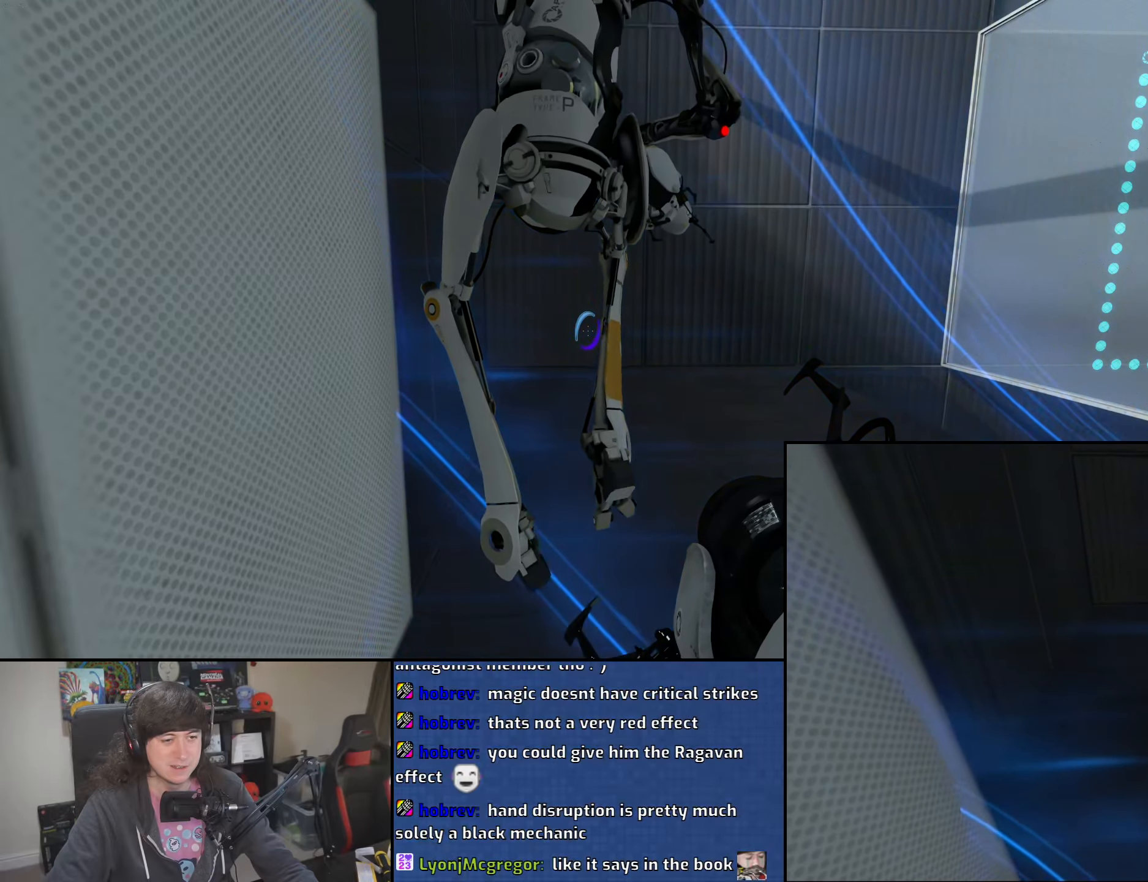
{"keys": ["ctrl"], "mouse": [], "events": []}
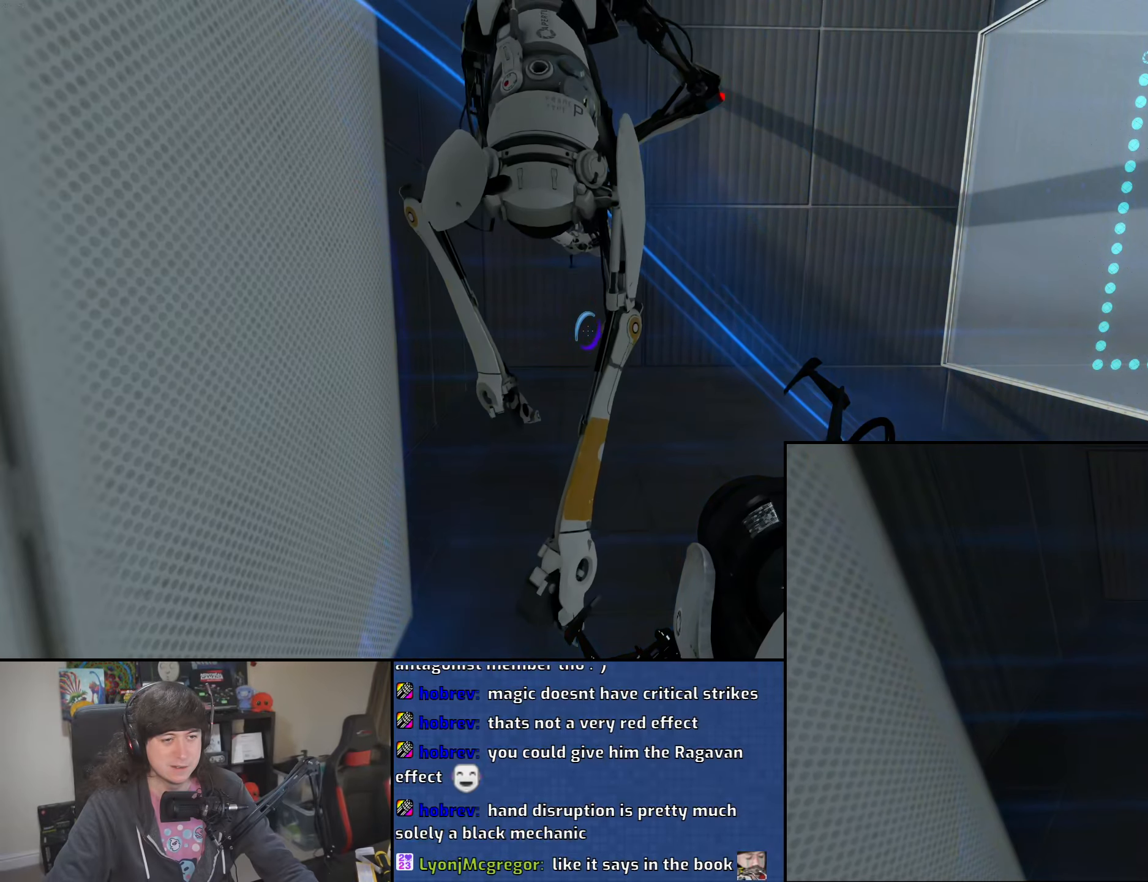
{"keys": [], "mouse": [], "events": [[100, "ctrl", "up"]]}
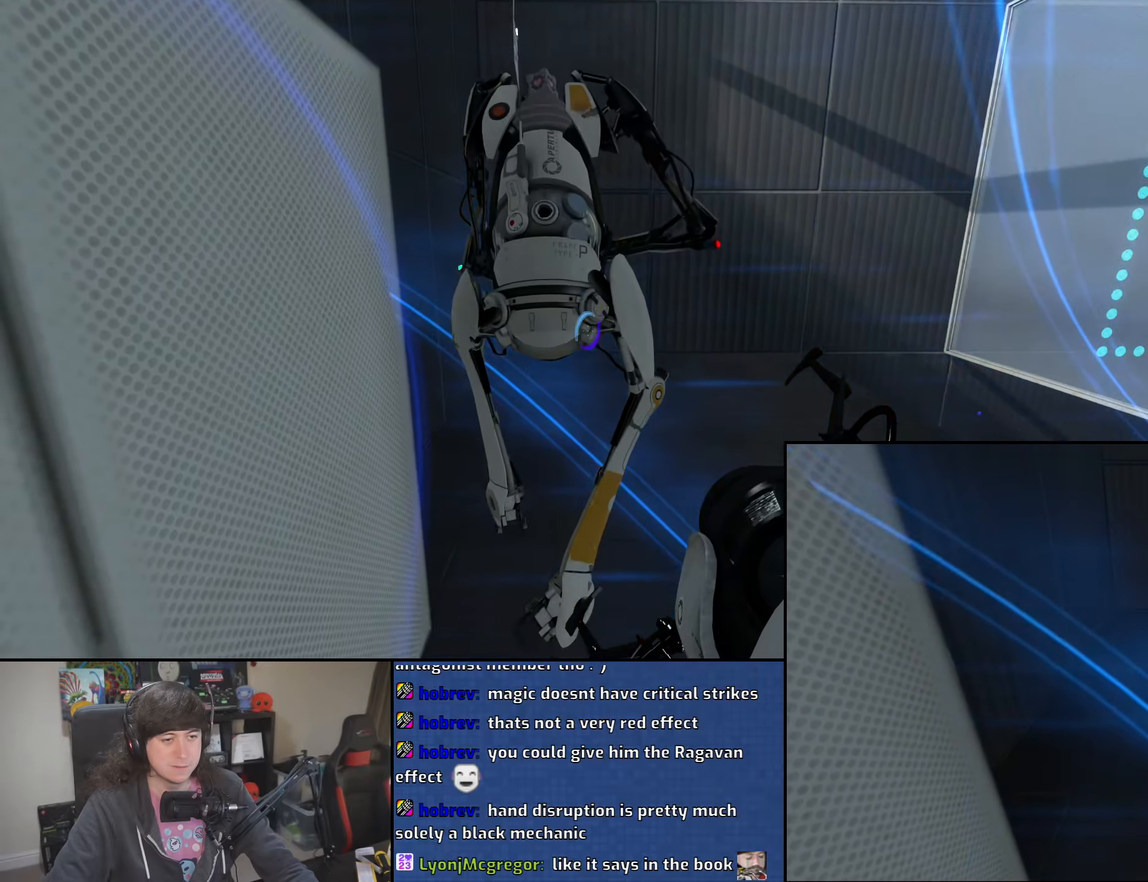
{"keys": [], "mouse": [], "events": []}
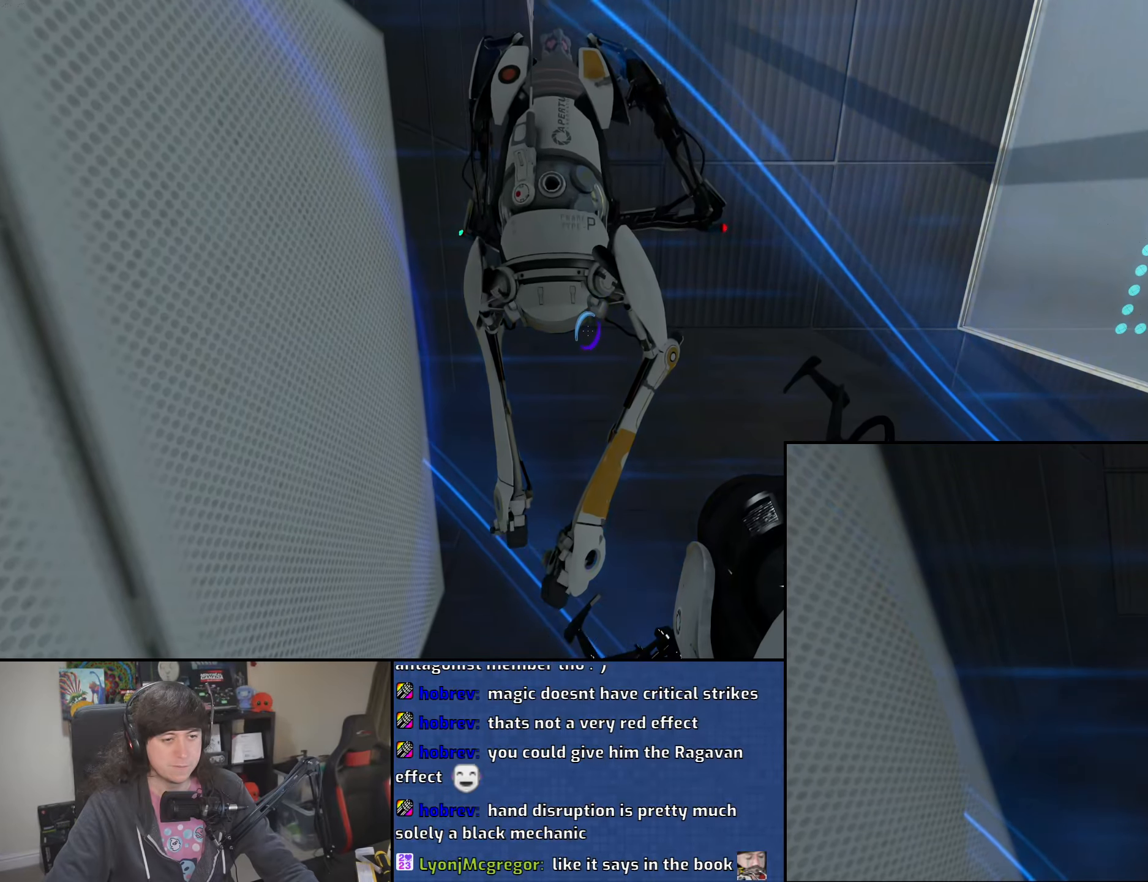
{"keys": [], "mouse": [], "events": []}
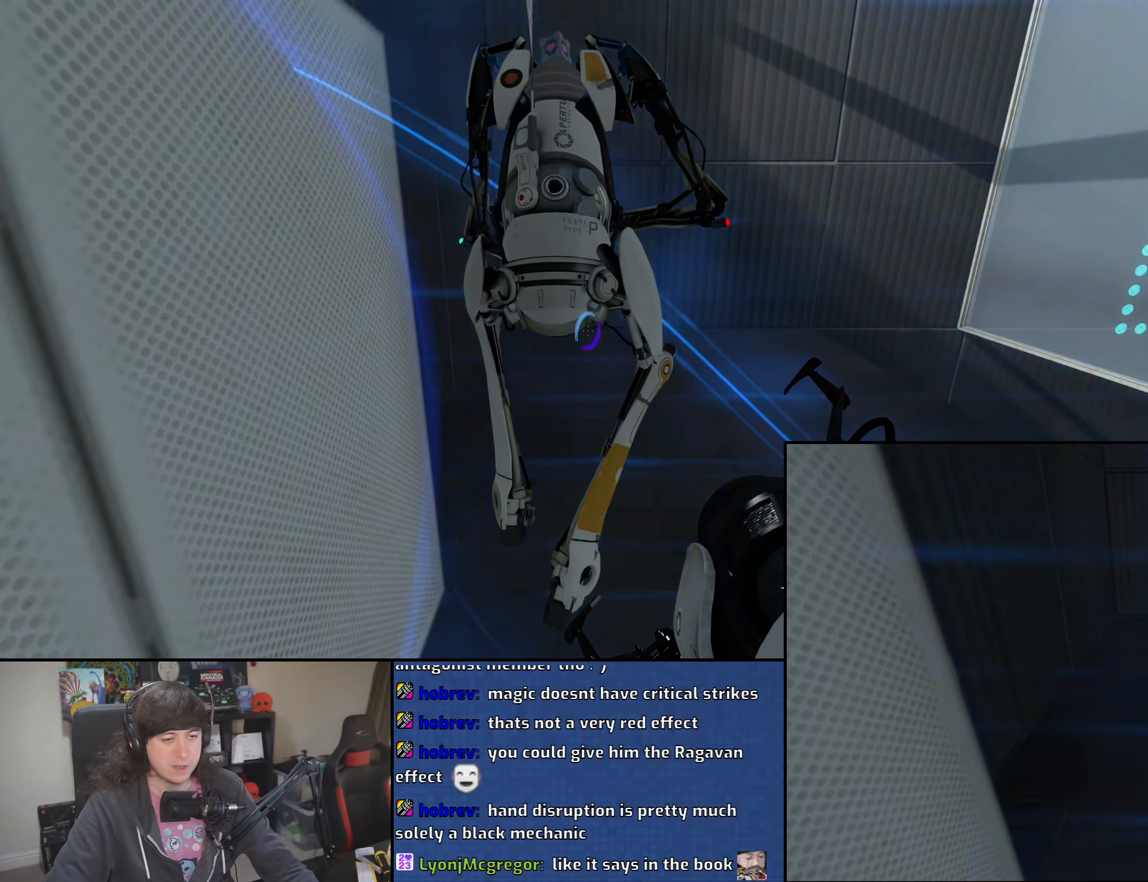
{"keys": [], "mouse": [], "events": []}
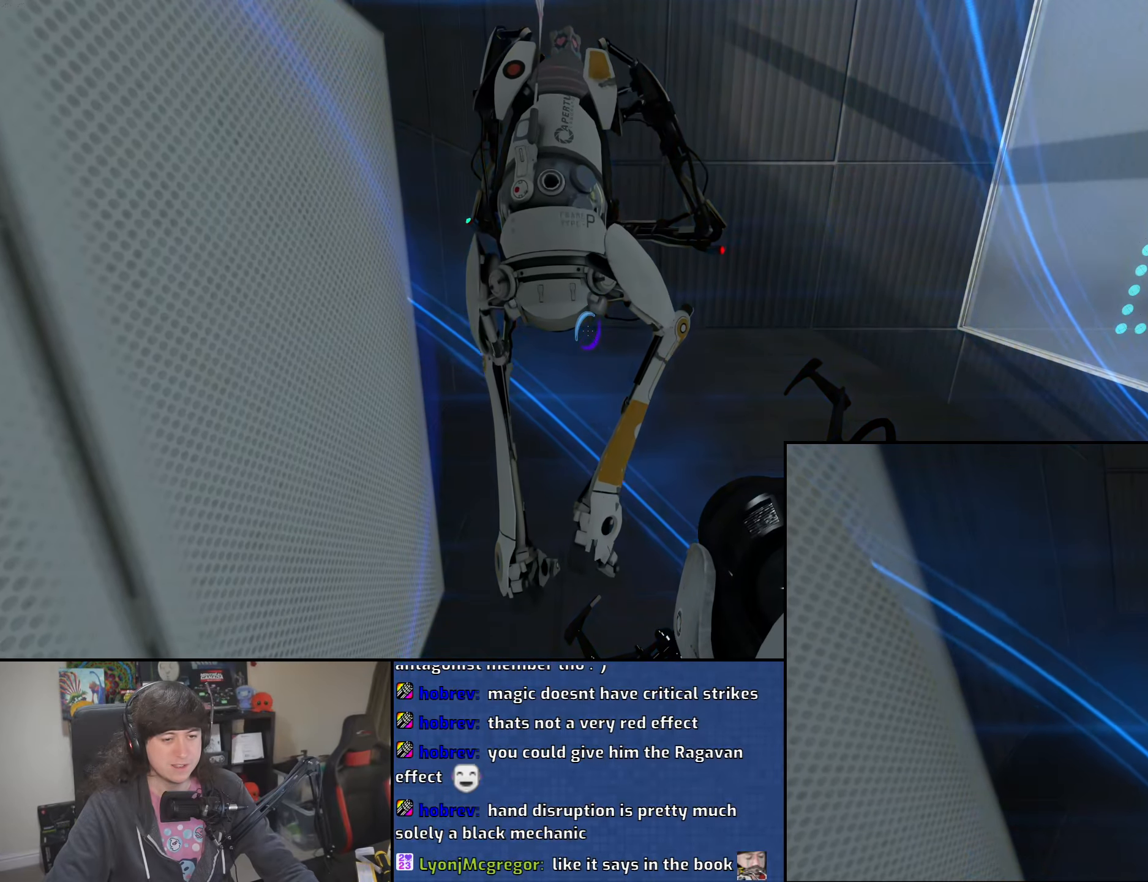
{"keys": [], "mouse": [], "events": []}
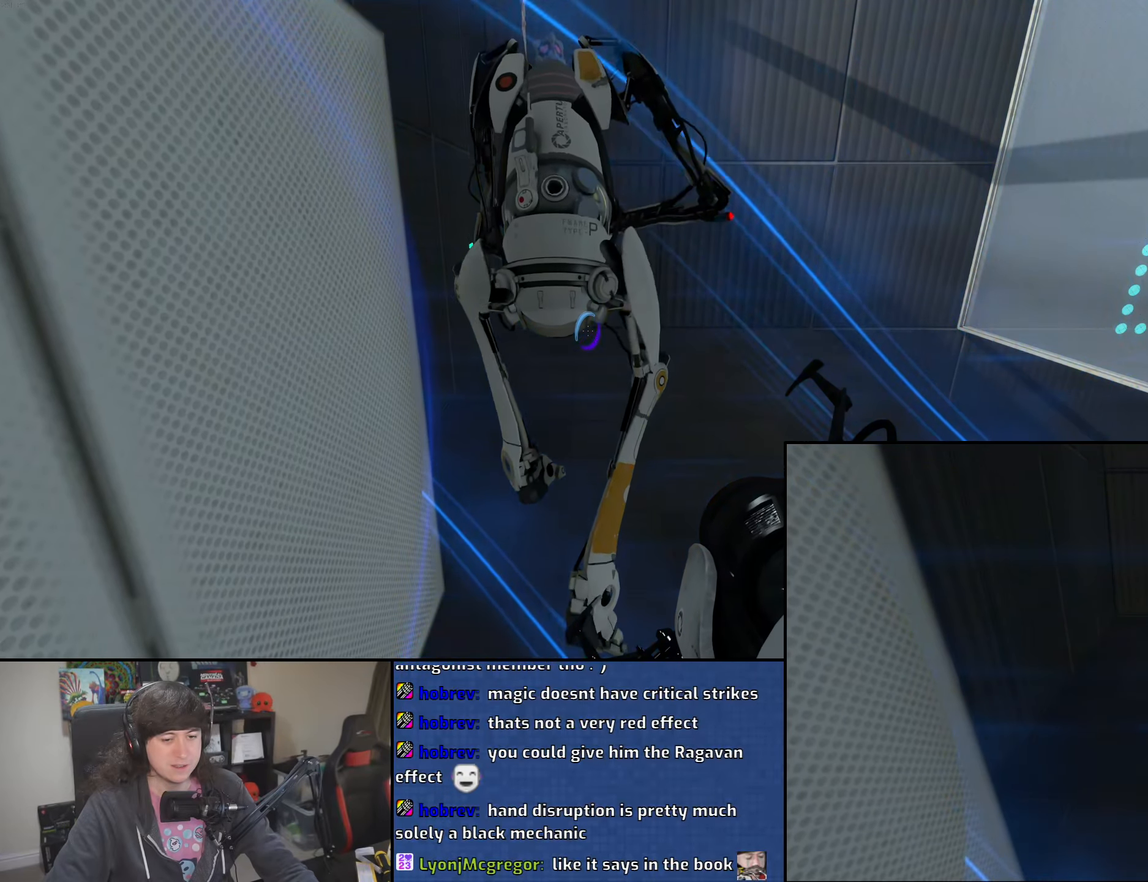
{"keys": [], "mouse": [], "events": []}
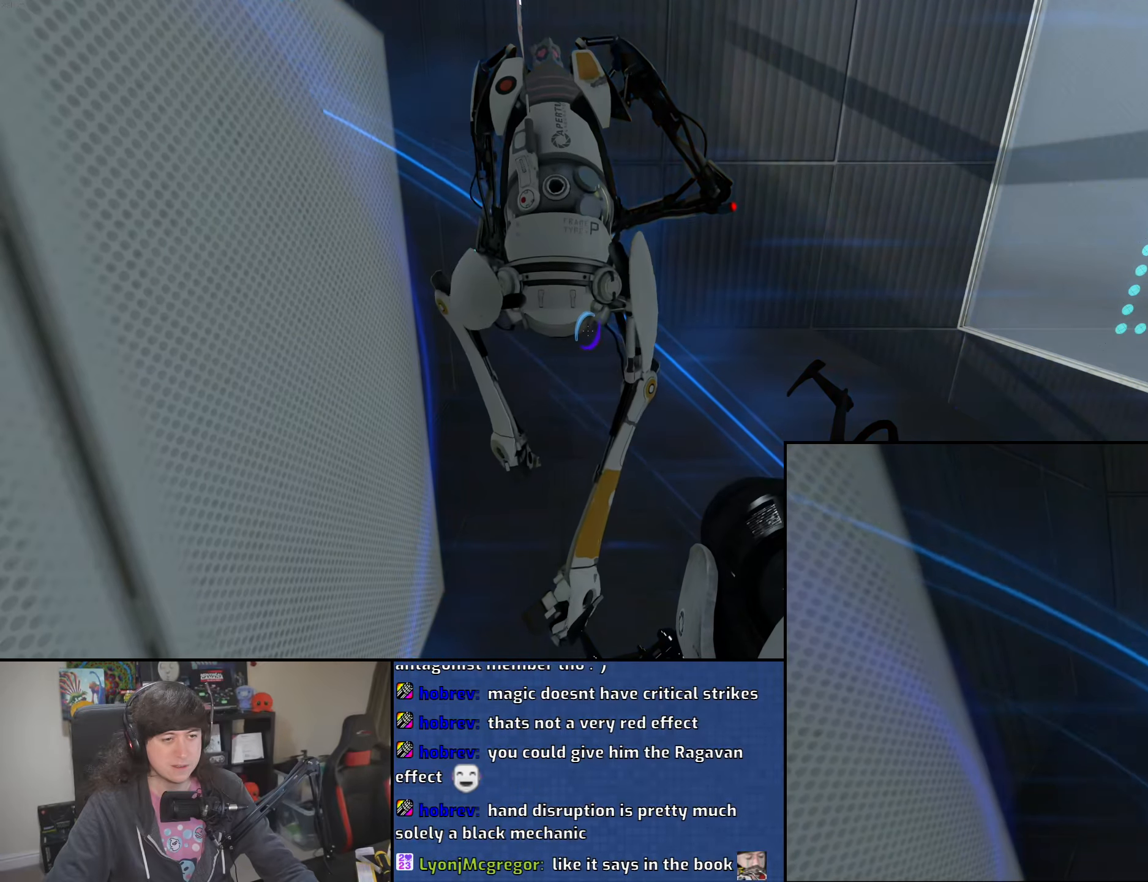
{"keys": [], "mouse": [], "events": []}
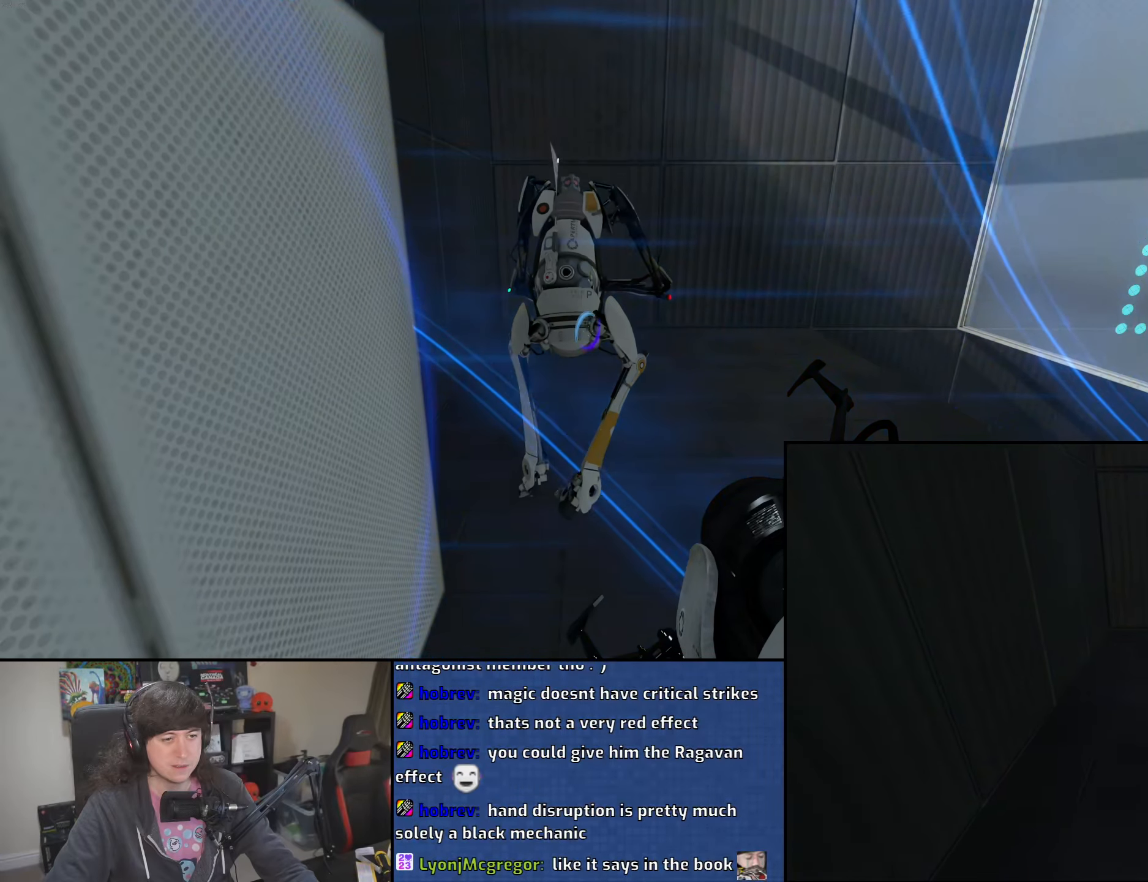
{"keys": ["w"], "mouse": [], "events": [[83, "w", "down"]]}
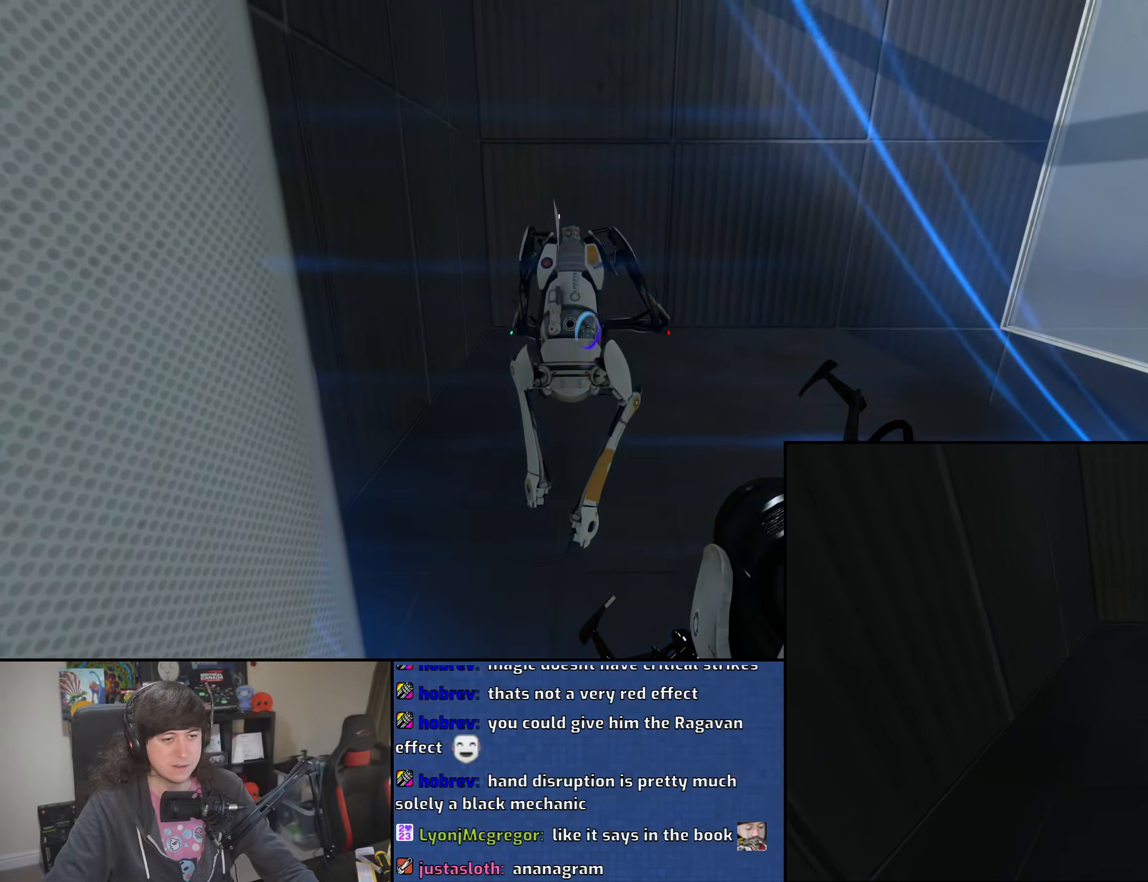
{"keys": ["w"], "mouse": [], "events": []}
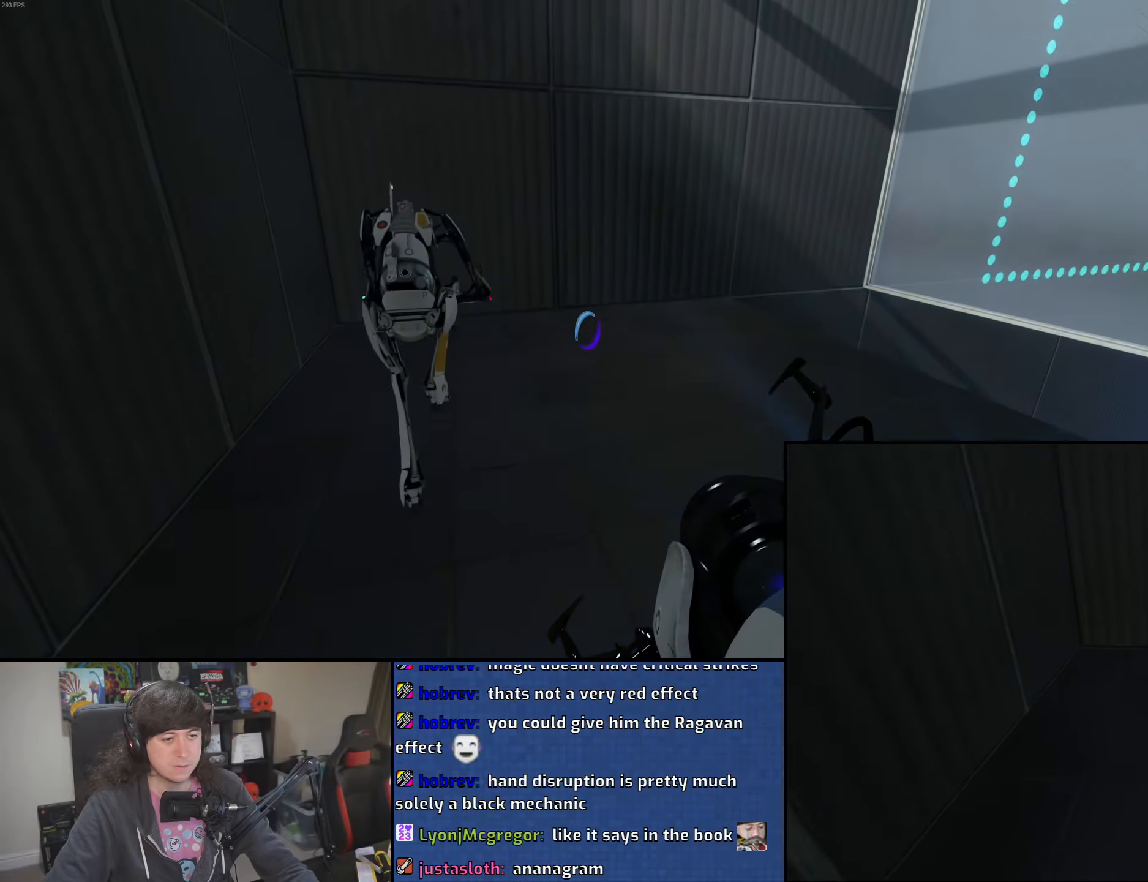
{"keys": ["w"], "mouse": [], "events": []}
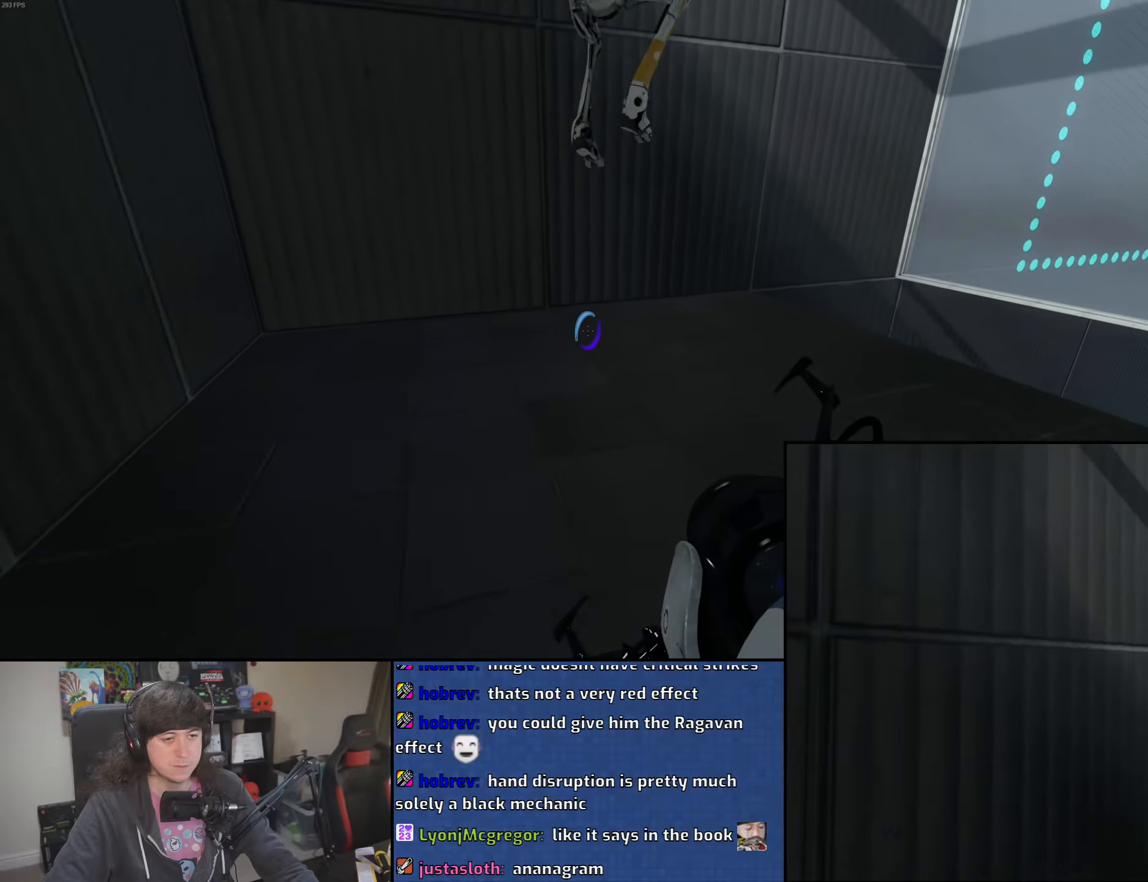
{"keys": ["d"], "mouse": ["wheel"], "events": [[266, "d", "down"], [316, "mouse_wheel", "down"], [316, "w", "up"]]}